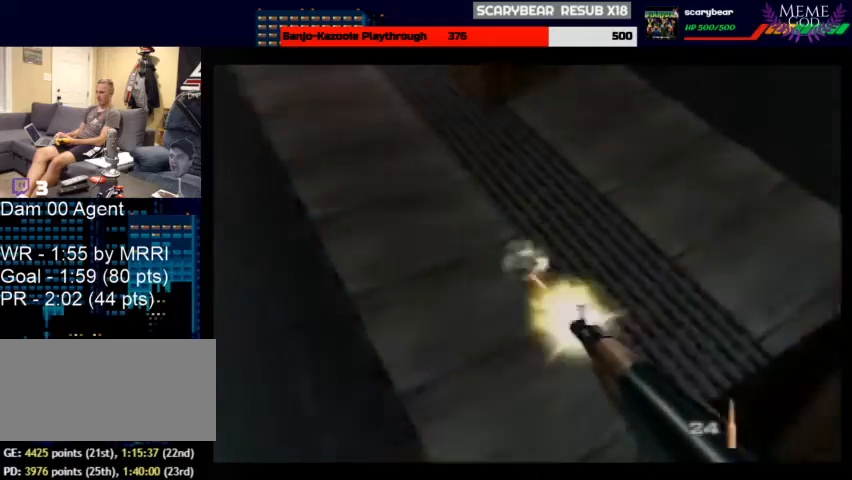
Gameplay with a controller (Nintendo layout); each line is a JSON object with the inputs held at the frame after it. "events" lists button and stick changes between this image and that frame as [ms after this image, input, new state], when the widget could be followed in between. Not read: L1 L3 R3.
{"buttons": ["C_LEFT", "C_UP"], "left_stick": "right", "events": [[100, "A", "down"], [200, "Z", "down"], [333, "Z", "up"], [367, "left_stick", "center"], [400, "A", "up"], [500, "left_stick", "right"]]}
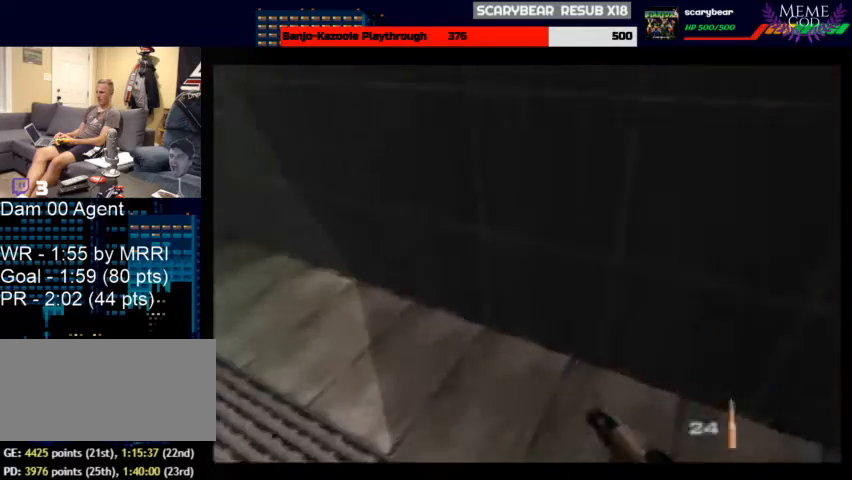
{"buttons": ["C_LEFT", "C_UP"], "left_stick": "center", "events": [[67, "left_stick", "center"], [167, "left_stick", "left"], [267, "left_stick", "center"]]}
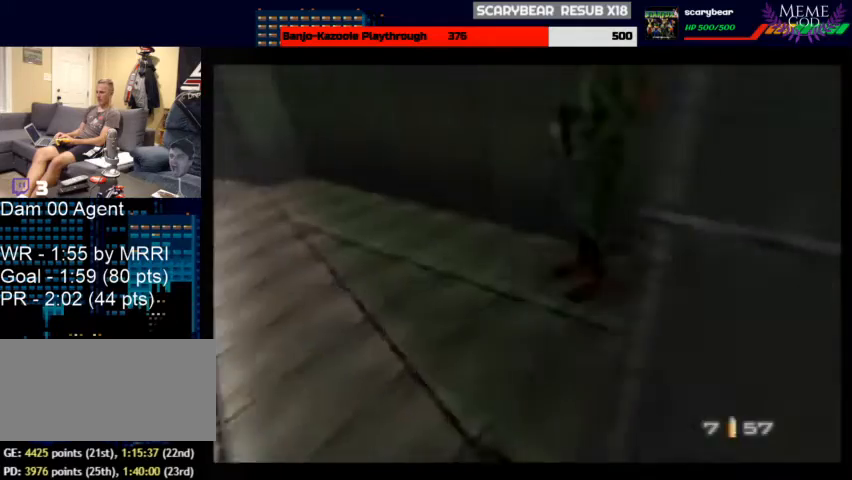
{"buttons": ["C_LEFT", "C_UP"], "left_stick": "down-left", "events": [[133, "left_stick", "down-left"]]}
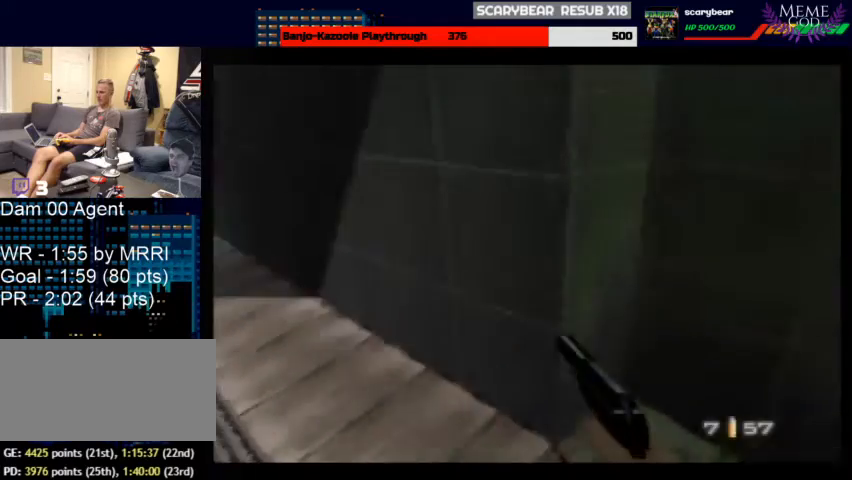
{"buttons": ["C_LEFT", "C_UP"], "left_stick": "center", "events": [[100, "left_stick", "center"], [200, "left_stick", "down-left"], [367, "left_stick", "center"]]}
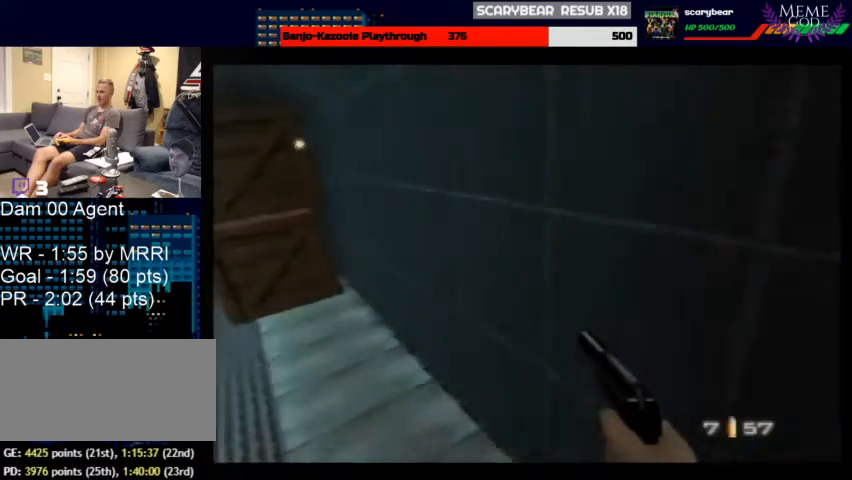
{"buttons": ["C_LEFT", "C_UP"], "left_stick": "right", "events": [[167, "left_stick", "left"], [300, "left_stick", "center"], [367, "left_stick", "right"]]}
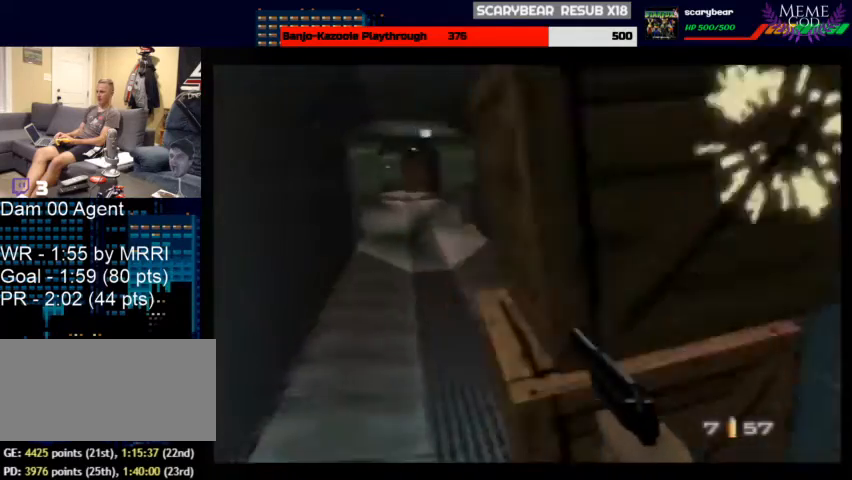
{"buttons": ["C_LEFT", "C_UP"], "left_stick": "up-left", "events": [[167, "left_stick", "center"], [367, "left_stick", "up-left"]]}
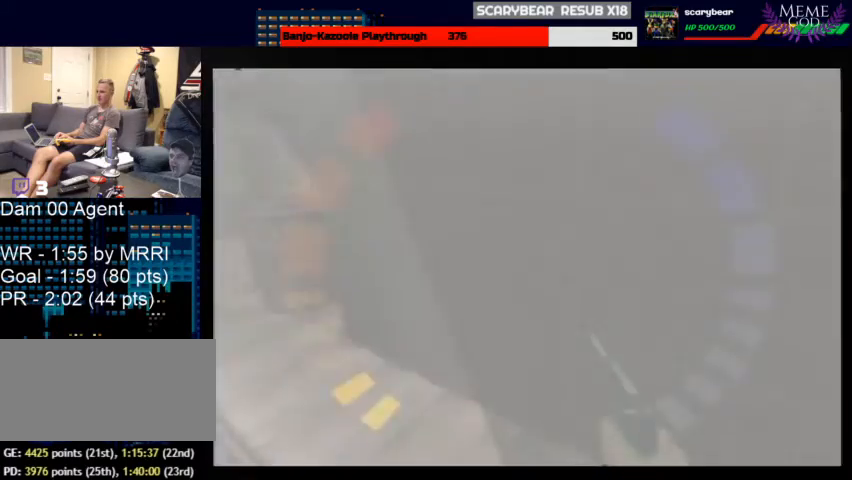
{"buttons": ["C_LEFT", "C_UP"], "left_stick": "center", "events": [[67, "left_stick", "center"]]}
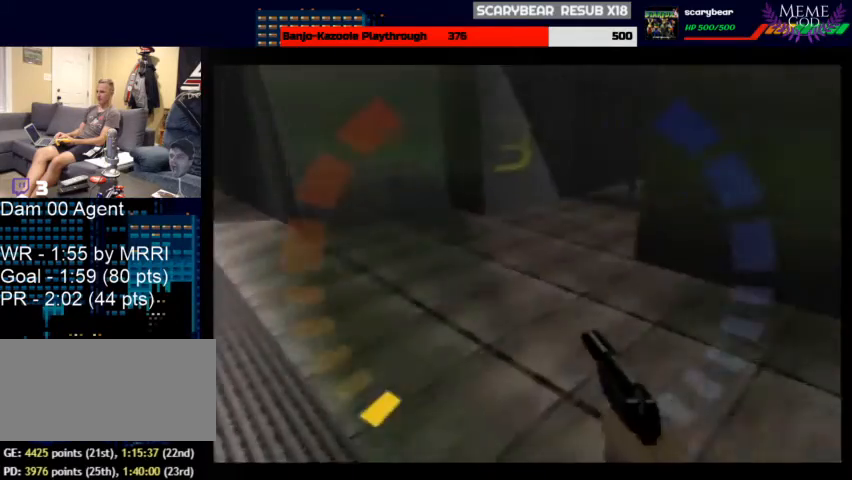
{"buttons": ["C_LEFT", "C_UP"], "left_stick": "center", "events": [[167, "left_stick", "up-right"], [300, "left_stick", "center"]]}
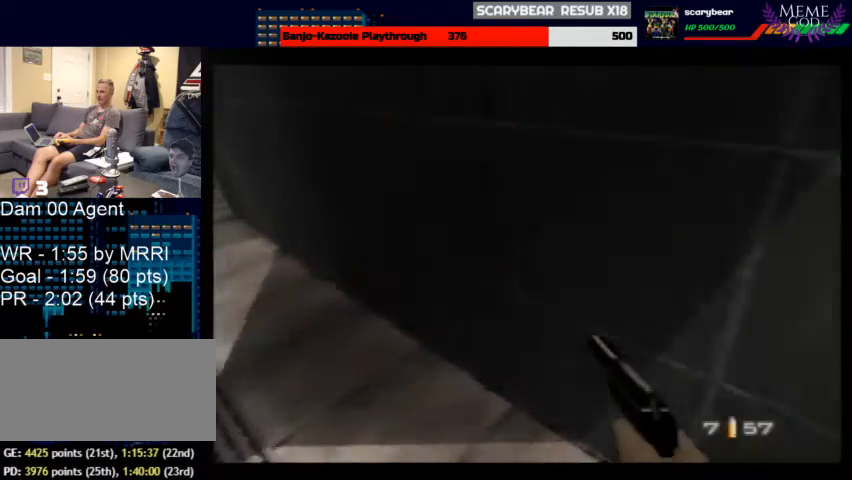
{"buttons": ["C_LEFT", "C_UP"], "left_stick": "right", "events": [[500, "left_stick", "right"]]}
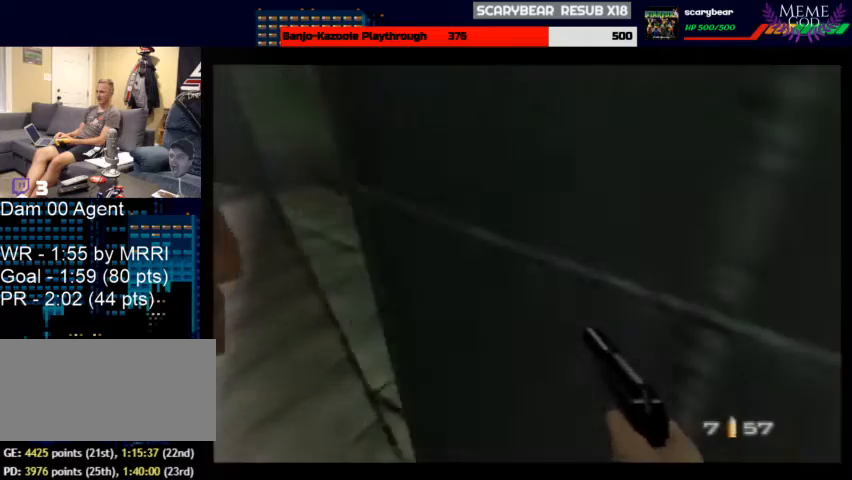
{"buttons": ["C_LEFT", "C_UP"], "left_stick": "center", "events": [[233, "left_stick", "left"], [500, "left_stick", "center"]]}
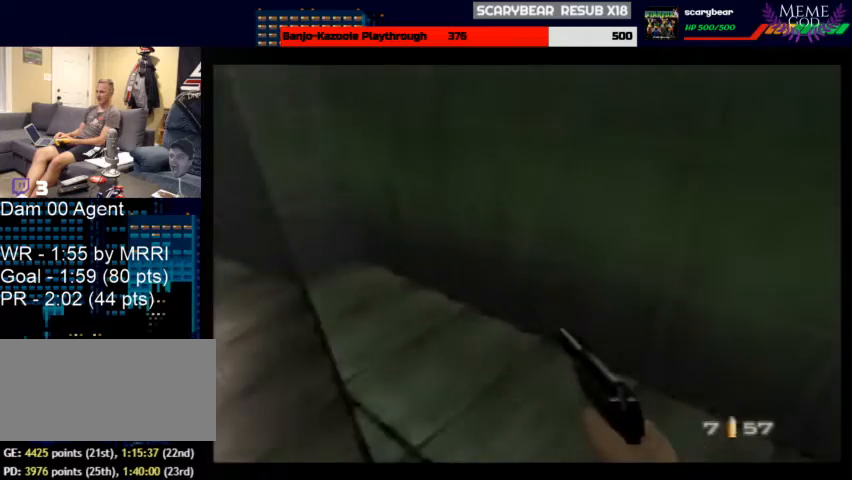
{"buttons": ["C_LEFT", "C_UP"], "left_stick": "down-left", "events": [[367, "left_stick", "down-left"]]}
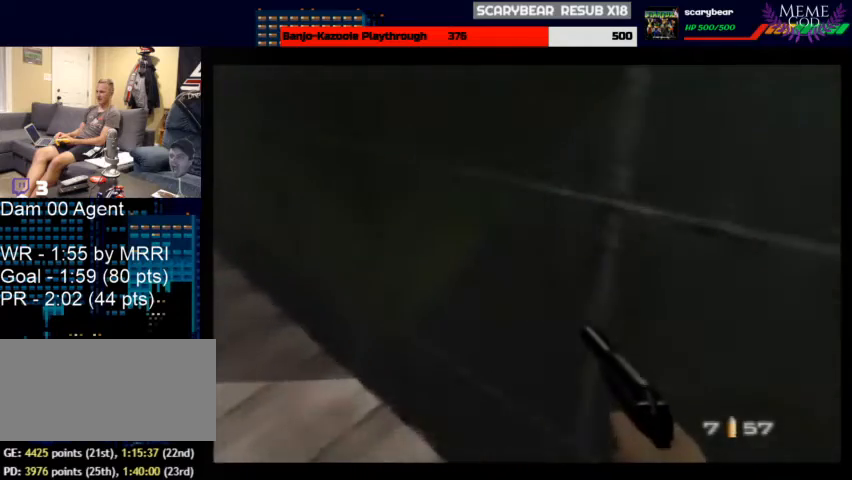
{"buttons": ["C_LEFT", "C_UP"], "left_stick": "center", "events": [[133, "A", "down"], [233, "A", "up"], [500, "left_stick", "center"]]}
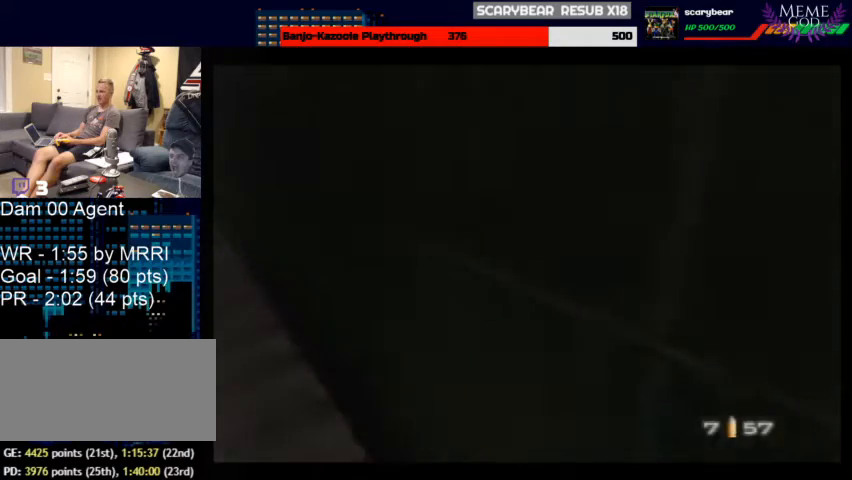
{"buttons": ["C_LEFT", "C_UP"], "left_stick": "center", "events": []}
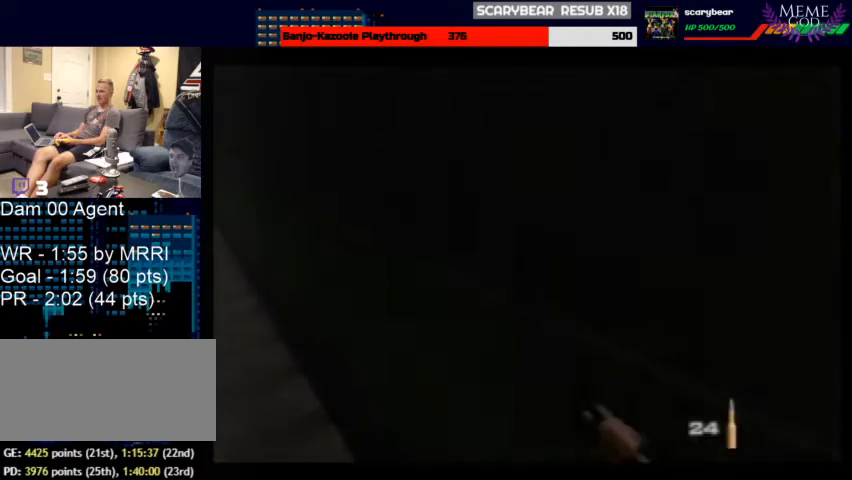
{"buttons": ["C_LEFT", "C_UP"], "left_stick": "center", "events": []}
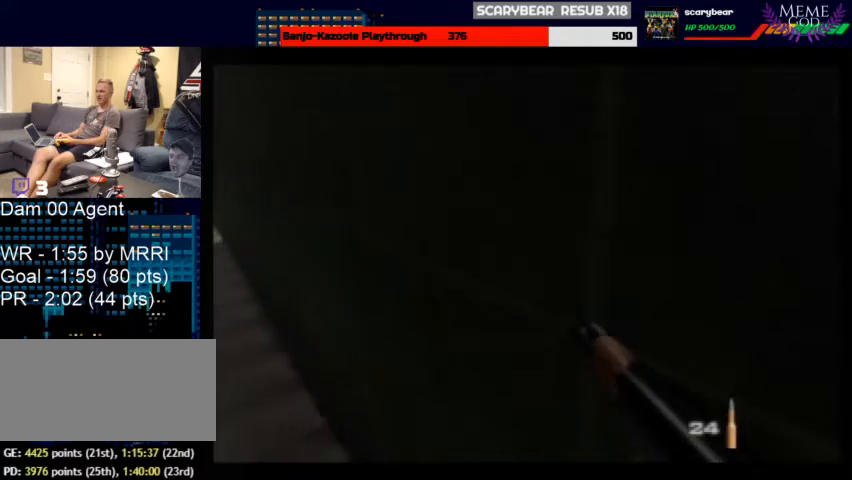
{"buttons": ["C_LEFT", "C_UP"], "left_stick": "center", "events": []}
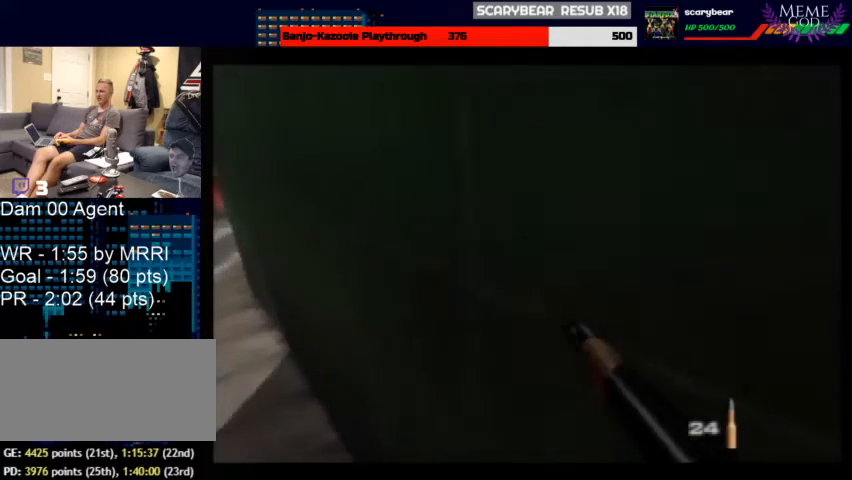
{"buttons": ["C_LEFT", "C_UP"], "left_stick": "up-right", "events": [[100, "left_stick", "up-right"]]}
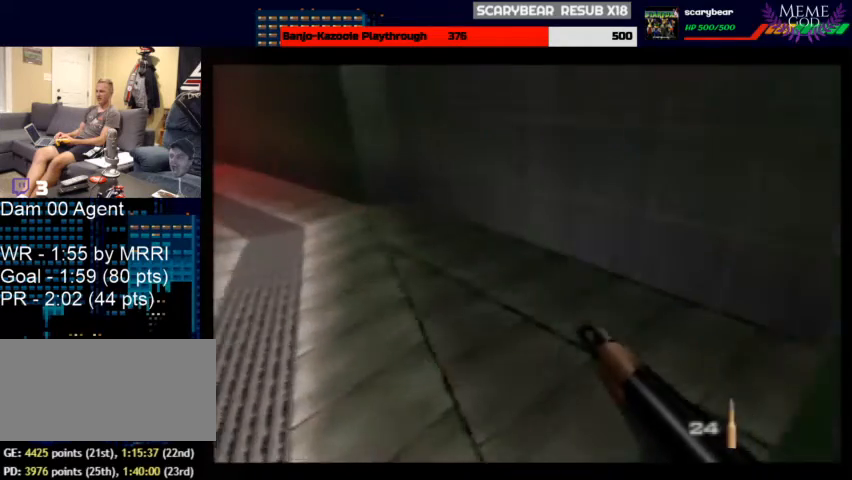
{"buttons": ["C_LEFT", "C_UP"], "left_stick": "center", "events": [[67, "left_stick", "center"]]}
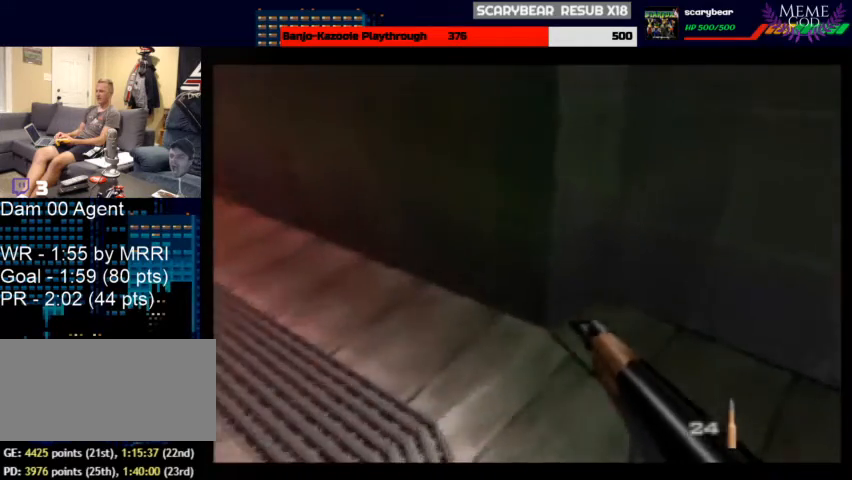
{"buttons": ["C_LEFT", "C_UP"], "left_stick": "down-left", "events": [[133, "left_stick", "down-left"], [367, "left_stick", "center"], [467, "left_stick", "down-left"]]}
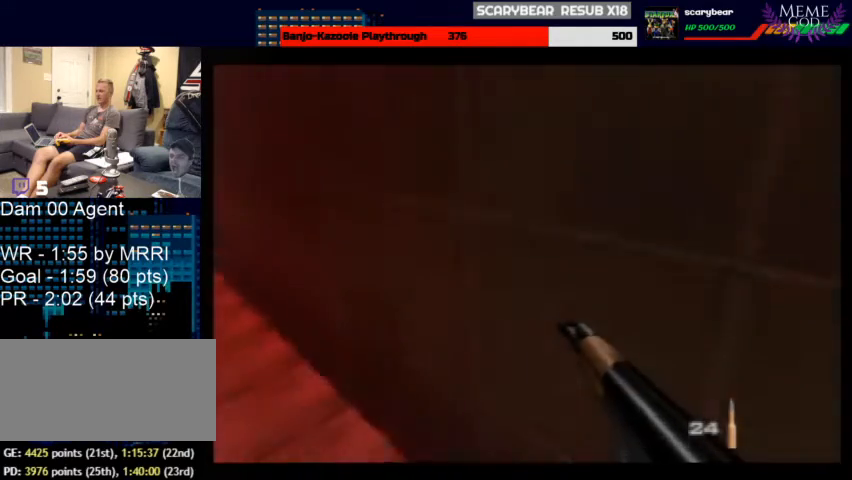
{"buttons": ["C_LEFT", "C_UP"], "left_stick": "center", "events": [[167, "left_stick", "center"]]}
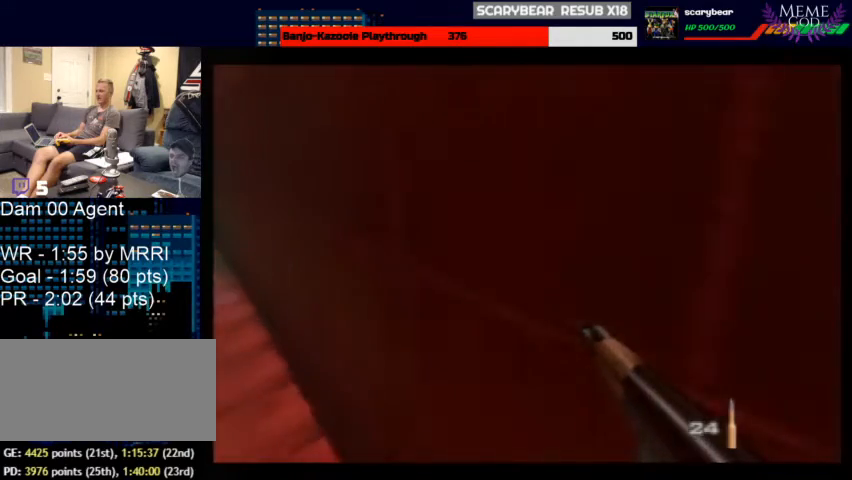
{"buttons": ["C_LEFT", "C_UP"], "left_stick": "center", "events": []}
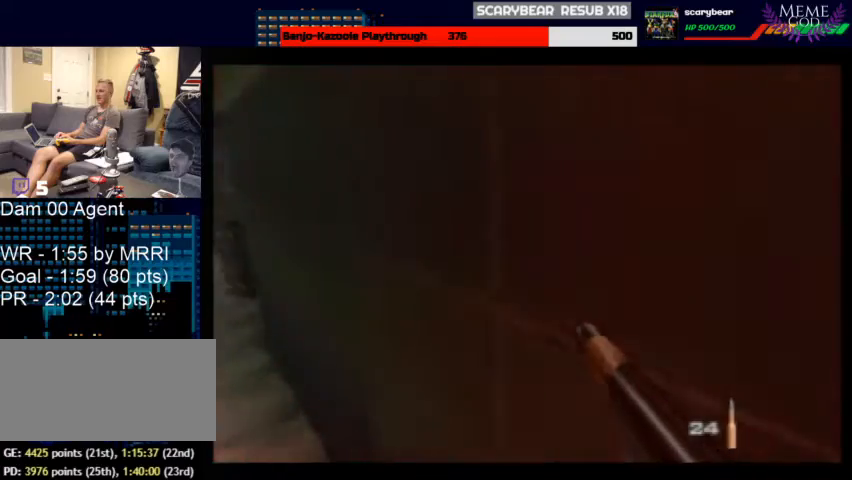
{"buttons": ["C_LEFT", "C_UP"], "left_stick": "right", "events": [[167, "left_stick", "right"]]}
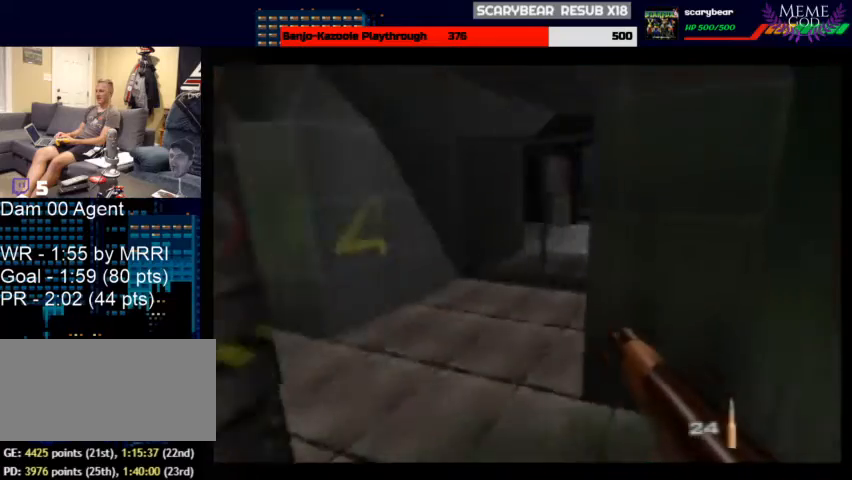
{"buttons": ["C_RIGHT", "C_UP"], "left_stick": "left", "events": [[100, "left_stick", "center"], [267, "left_stick", "right"], [300, "B", "down"], [367, "C_RIGHT", "down"], [367, "left_stick", "center"], [400, "C_LEFT", "up"], [467, "B", "up"], [500, "left_stick", "left"]]}
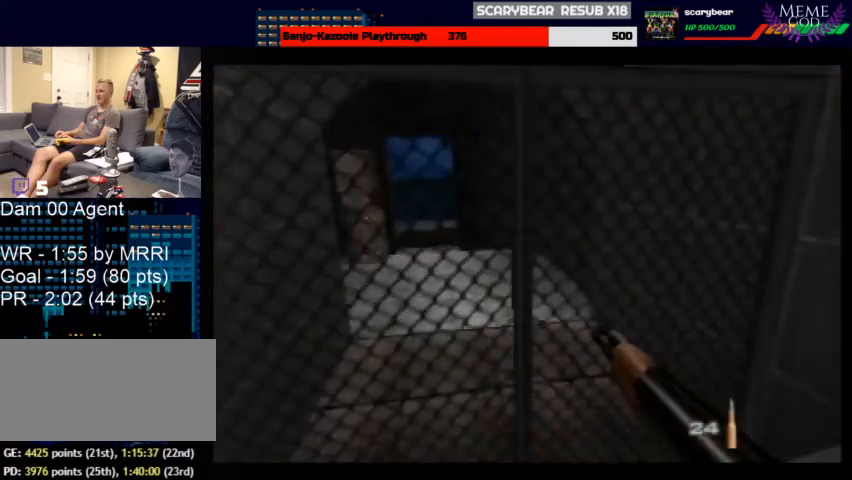
{"buttons": ["C_RIGHT", "C_UP"], "left_stick": "left", "events": []}
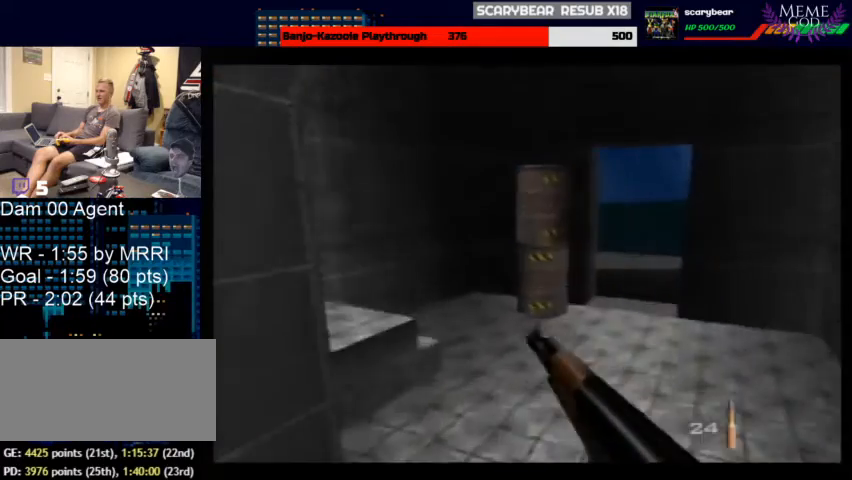
{"buttons": ["C_LEFT", "C_UP"], "left_stick": "down-right", "events": [[133, "C_LEFT", "down"], [133, "C_RIGHT", "up"], [200, "left_stick", "center"], [467, "left_stick", "down-right"]]}
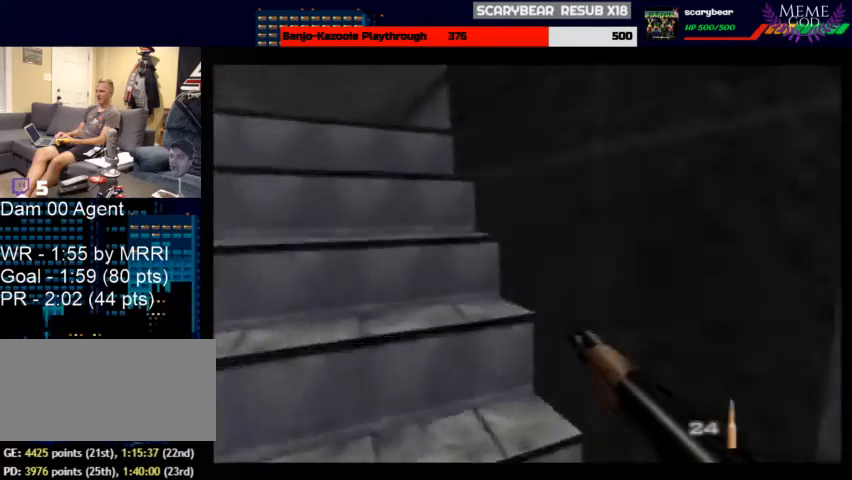
{"buttons": ["C_LEFT", "C_UP"], "left_stick": "right", "events": [[200, "left_stick", "right"]]}
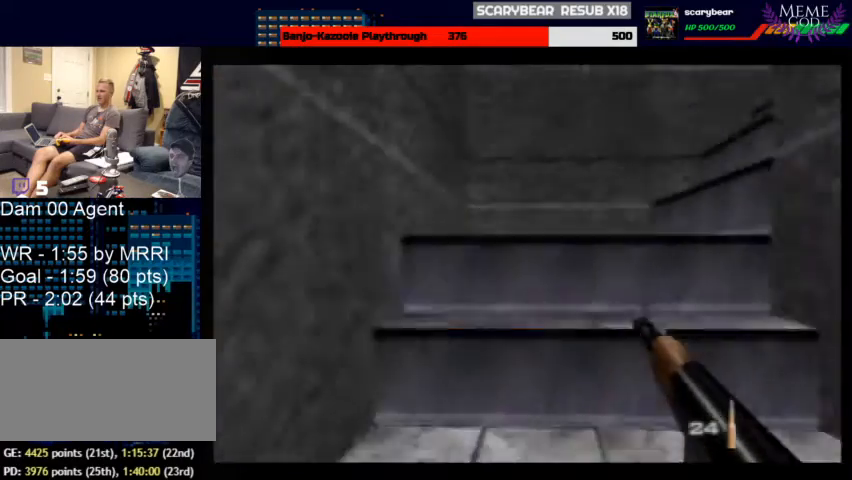
{"buttons": ["C_UP"], "left_stick": "right", "events": [[500, "C_LEFT", "up"]]}
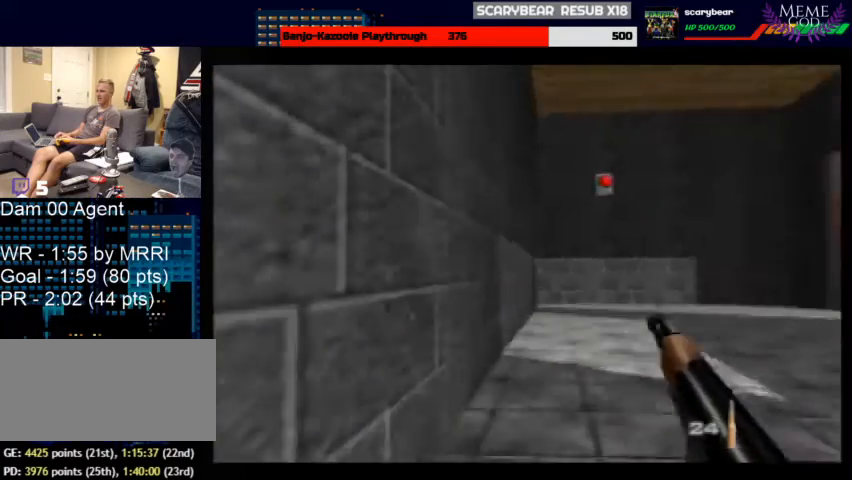
{"buttons": [], "left_stick": "down-right", "events": [[33, "left_stick", "center"], [233, "C_UP", "up"], [233, "left_stick", "down-right"], [333, "left_stick", "center"], [433, "left_stick", "down-right"]]}
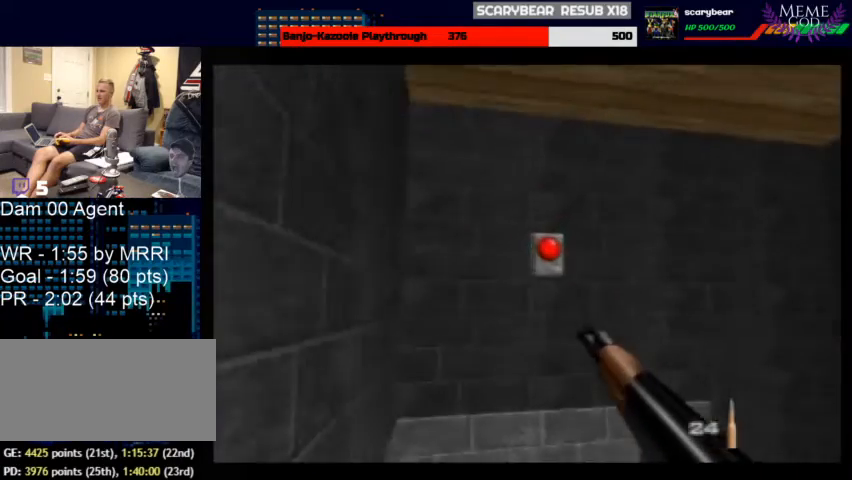
{"buttons": ["Z"], "left_stick": "center", "events": [[100, "Z", "down"], [200, "left_stick", "center"]]}